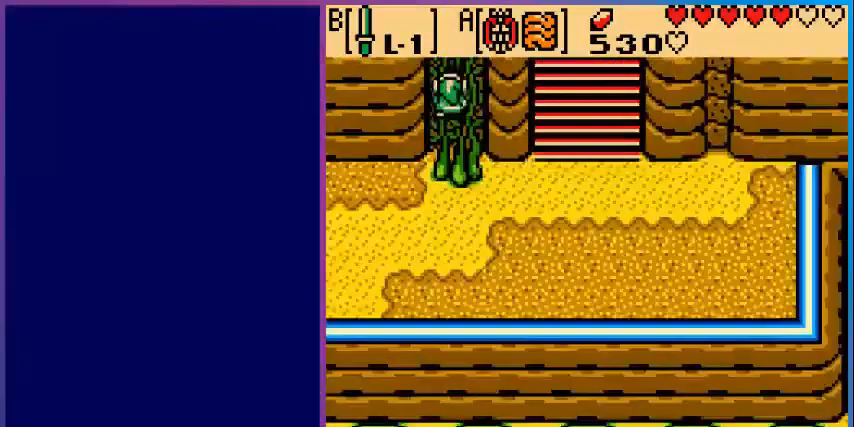
Gameplay with a controller (Nintendo layout); each line is a JSON object with the inputs held at the frame after it. "events" lists button and stick changes between this image and that frame as [ms after this image, input, new state], when the widget could be followed in between. Not read: L3 R3.
{"buttons": ["DPAD_RIGHT"], "events": [[480, "DPAD_RIGHT", "down"], [520, "DPAD_DOWN", "up"]]}
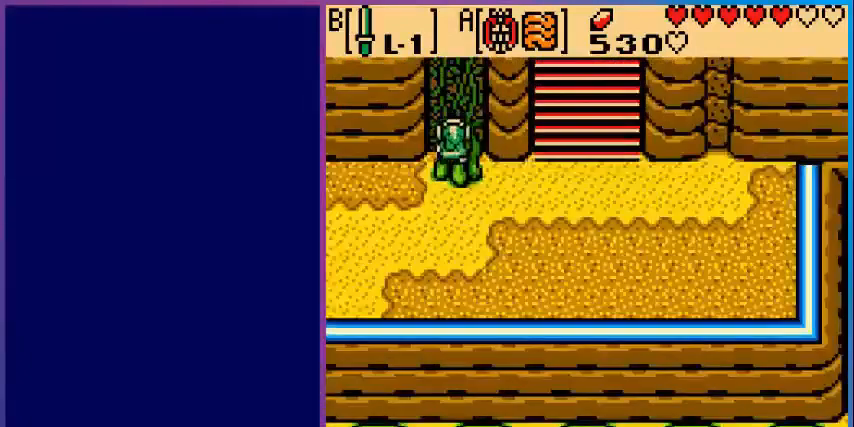
{"buttons": ["DPAD_RIGHT"], "events": [[280, "DPAD_DOWN", "down"], [280, "DPAD_RIGHT", "up"], [360, "DPAD_RIGHT", "down"], [440, "DPAD_DOWN", "up"]]}
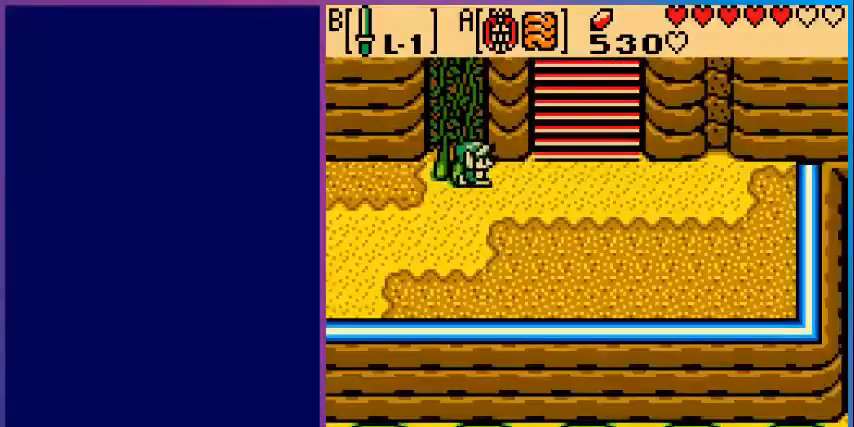
{"buttons": [], "events": [[280, "START", "down"], [320, "DPAD_RIGHT", "up"], [400, "START", "up"]]}
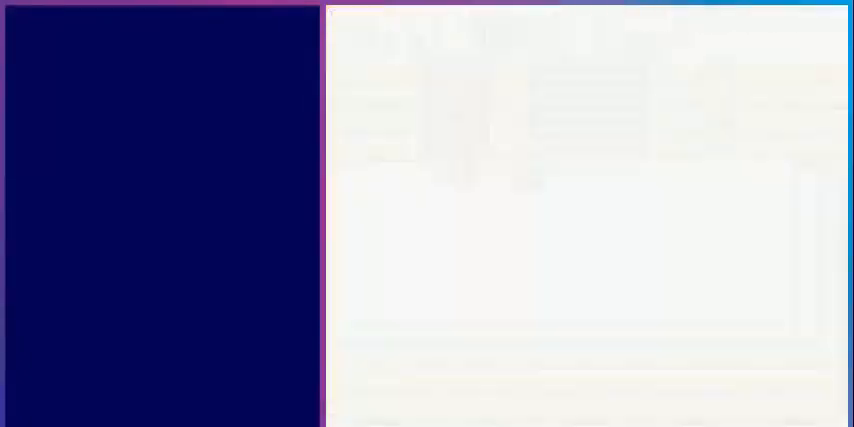
{"buttons": [], "events": []}
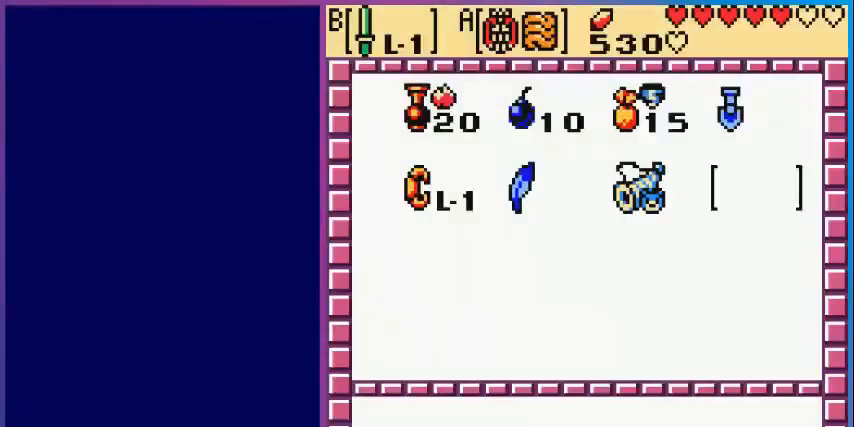
{"buttons": [], "events": []}
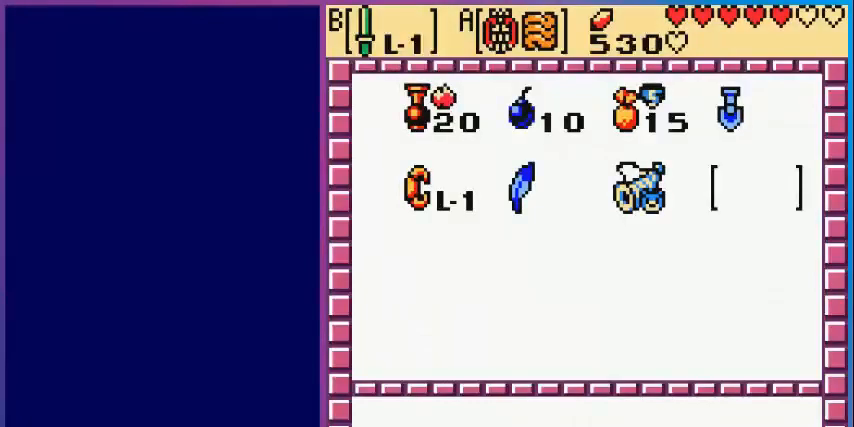
{"buttons": [], "events": [[120, "DPAD_LEFT", "down"], [240, "DPAD_LEFT", "up"], [320, "DPAD_LEFT", "down"], [480, "DPAD_LEFT", "up"]]}
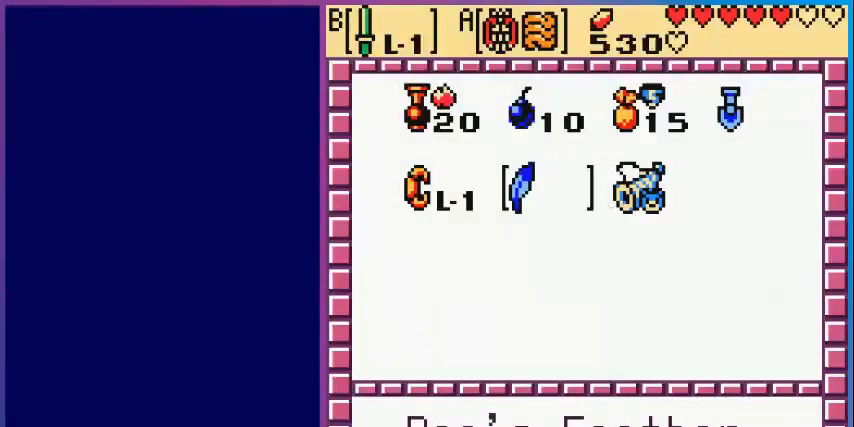
{"buttons": [], "events": [[320, "DPAD_LEFT", "down"], [400, "DPAD_LEFT", "up"]]}
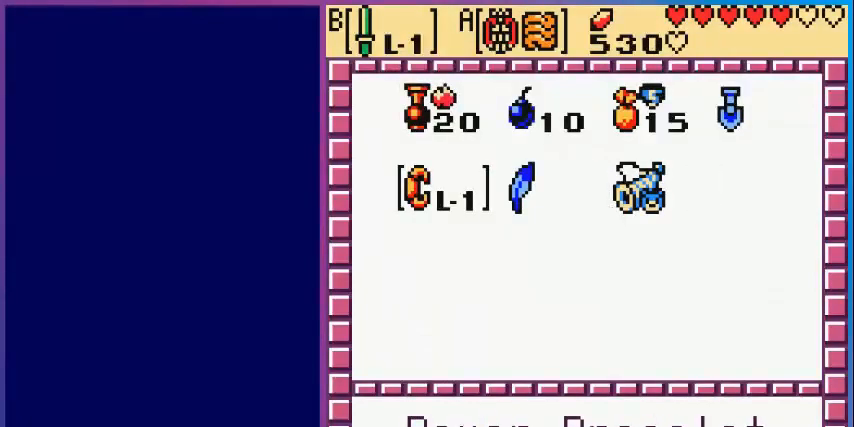
{"buttons": ["START"], "events": [[160, "A", "down"], [280, "A", "up"], [480, "START", "down"]]}
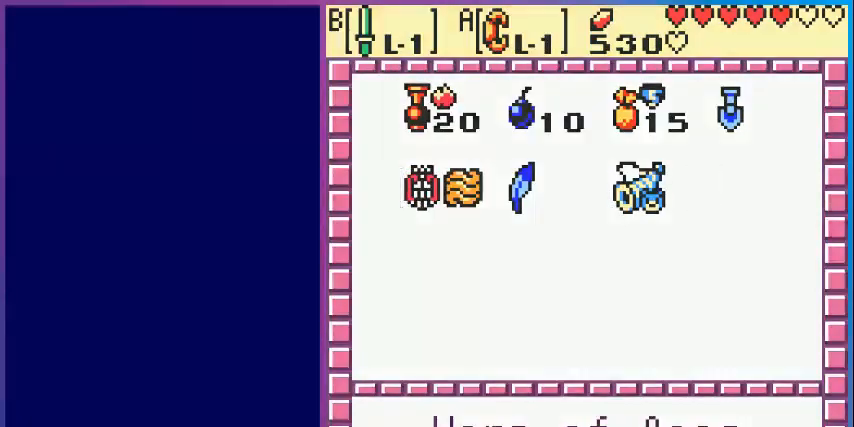
{"buttons": ["DPAD_UP", "DPAD_RIGHT"], "events": [[120, "START", "up"], [200, "DPAD_UP", "down"], [400, "DPAD_RIGHT", "down"]]}
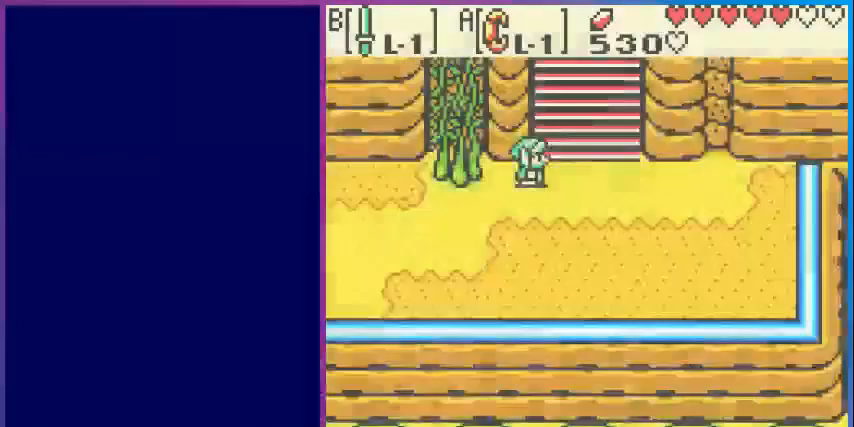
{"buttons": ["DPAD_UP"], "events": [[400, "DPAD_RIGHT", "up"]]}
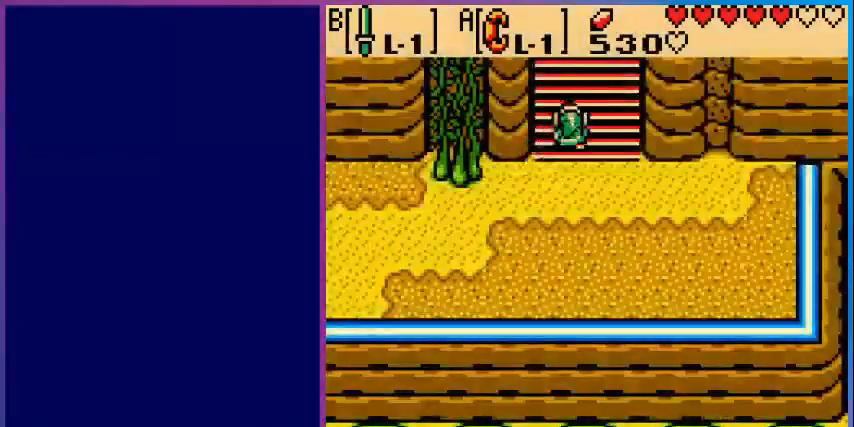
{"buttons": ["DPAD_UP"], "events": []}
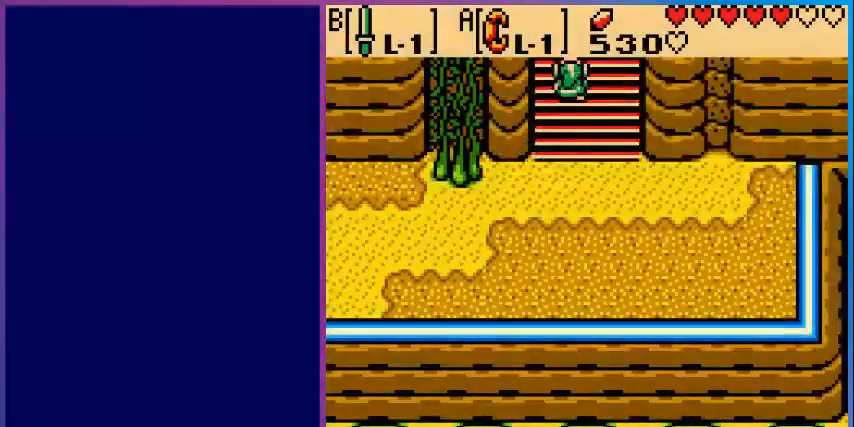
{"buttons": ["DPAD_UP", "DPAD_RIGHT"], "events": [[200, "DPAD_UP", "up"], [440, "DPAD_RIGHT", "down"], [440, "DPAD_UP", "down"]]}
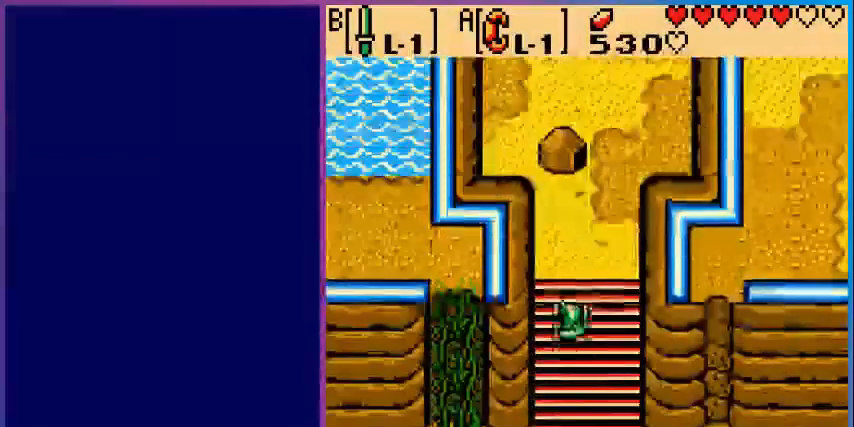
{"buttons": ["DPAD_LEFT"], "events": [[200, "DPAD_RIGHT", "up"], [520, "DPAD_LEFT", "down"], [520, "DPAD_UP", "up"]]}
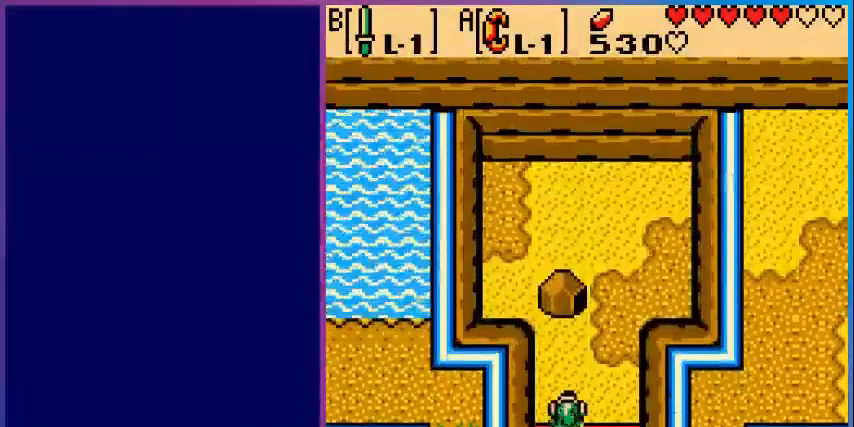
{"buttons": ["DPAD_UP"], "events": [[80, "DPAD_UP", "down"], [160, "DPAD_LEFT", "up"]]}
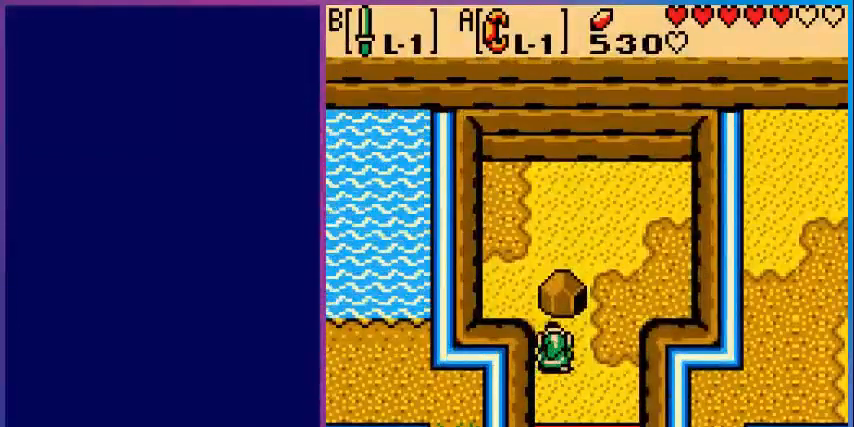
{"buttons": ["A", "DPAD_DOWN"], "events": [[160, "A", "down"], [200, "DPAD_UP", "up"], [360, "DPAD_DOWN", "down"]]}
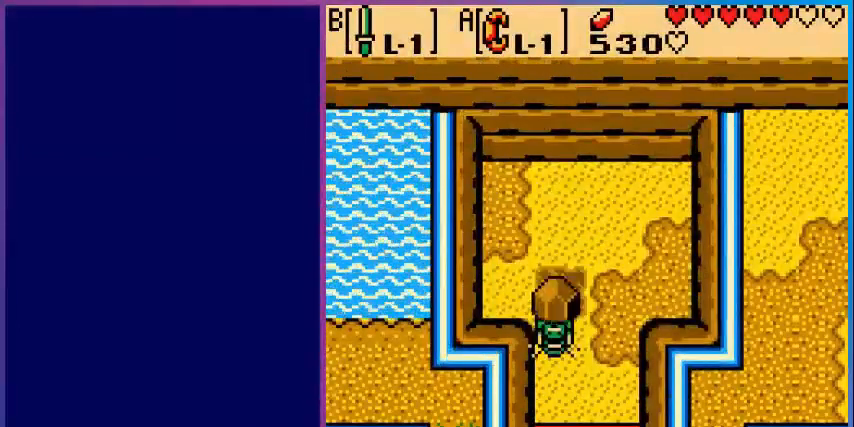
{"buttons": [], "events": [[120, "DPAD_DOWN", "up"], [160, "A", "up"], [280, "A", "down"], [480, "A", "up"]]}
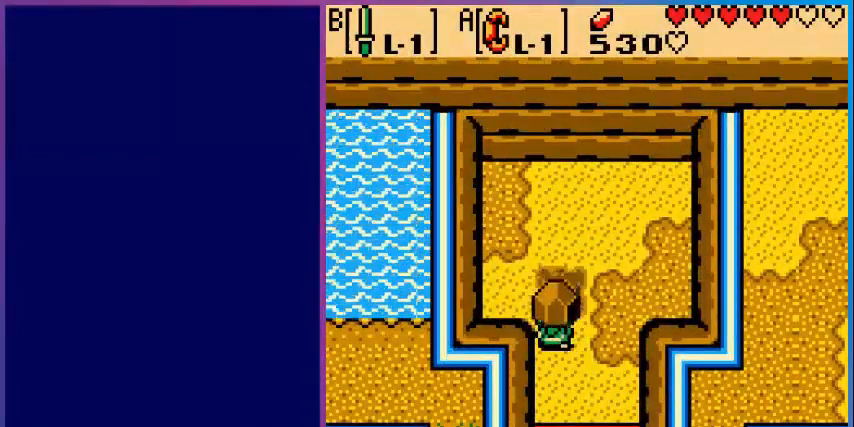
{"buttons": [], "events": [[80, "DPAD_RIGHT", "down"], [120, "DPAD_UP", "down"], [200, "DPAD_RIGHT", "up"], [320, "DPAD_UP", "up"]]}
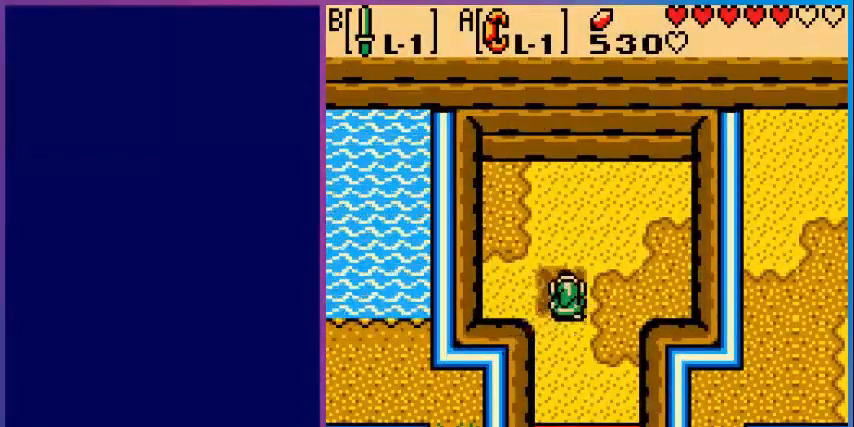
{"buttons": [], "events": [[80, "DPAD_UP", "down"], [160, "DPAD_UP", "up"], [280, "START", "down"], [440, "START", "up"]]}
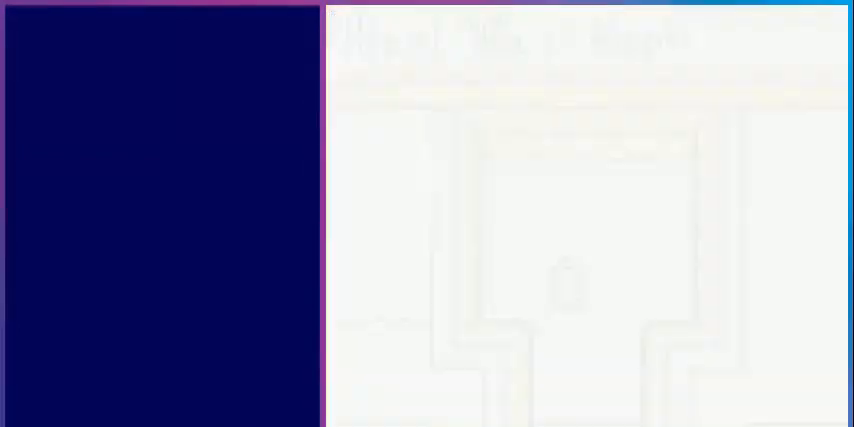
{"buttons": [], "events": []}
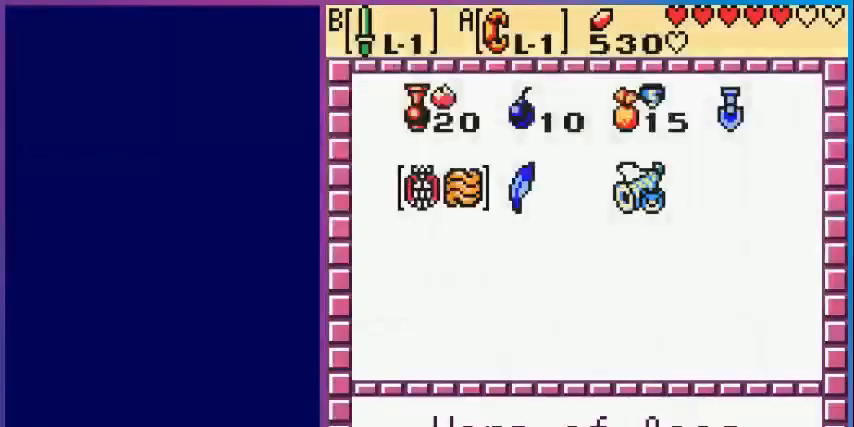
{"buttons": ["A"], "events": [[360, "A", "down"]]}
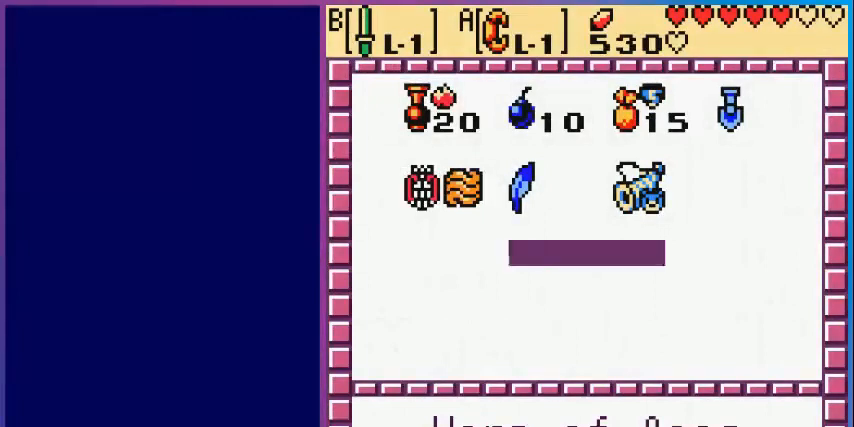
{"buttons": ["A"], "events": [[40, "A", "up"], [400, "DPAD_LEFT", "down"], [480, "A", "down"], [480, "DPAD_LEFT", "up"]]}
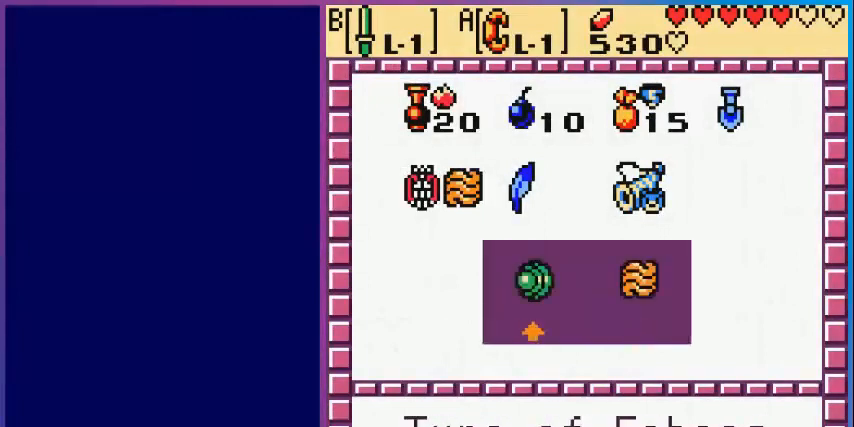
{"buttons": [], "events": [[120, "A", "up"], [120, "START", "down"], [240, "START", "up"]]}
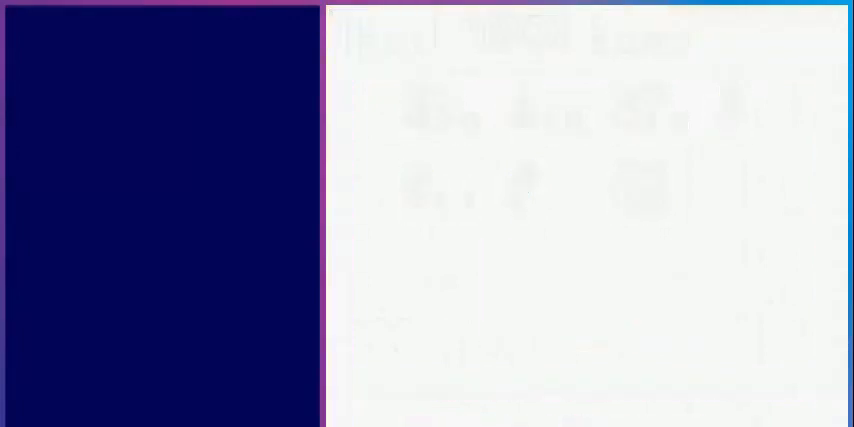
{"buttons": [], "events": [[240, "A", "down"], [400, "A", "up"]]}
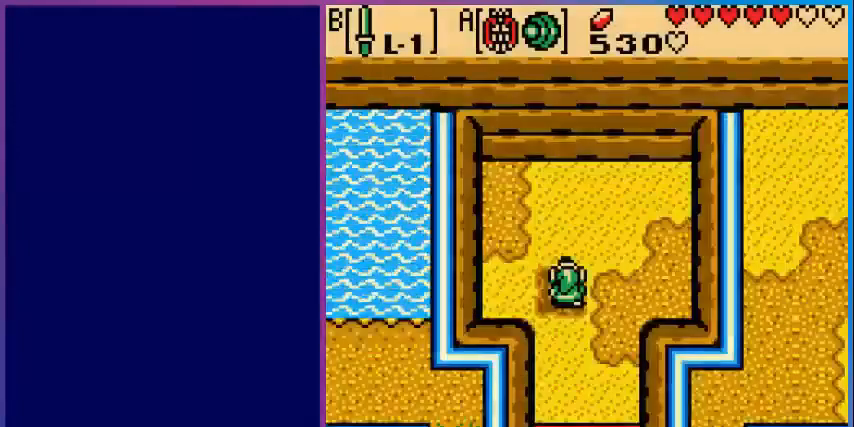
{"buttons": [], "events": [[120, "A", "down"], [280, "A", "up"]]}